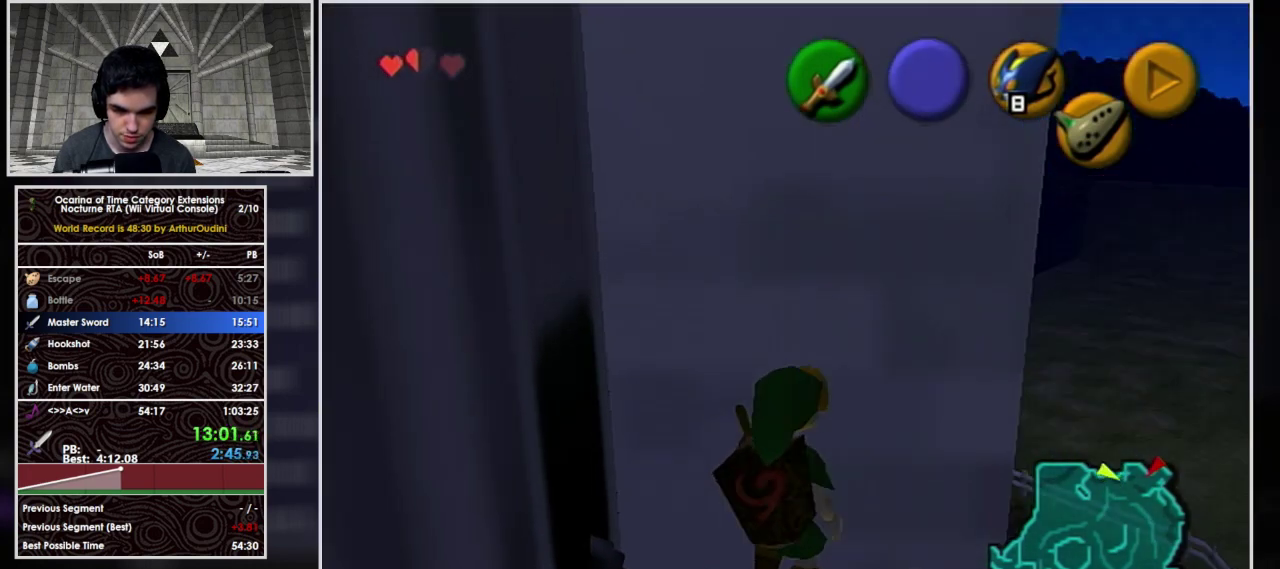
Gameplay with a controller (Nintendo layout); each line is a JSON object with the inputs held at the frame after it. "events" lists button and stick changes between this image and that frame as [ms after this image, input, new state], when the widget could be followed in between. Not read: L3 R3.
{"buttons": [], "left_stick": "up-right", "events": [[33, "left_stick", "up"], [233, "left_stick", "up-right"]]}
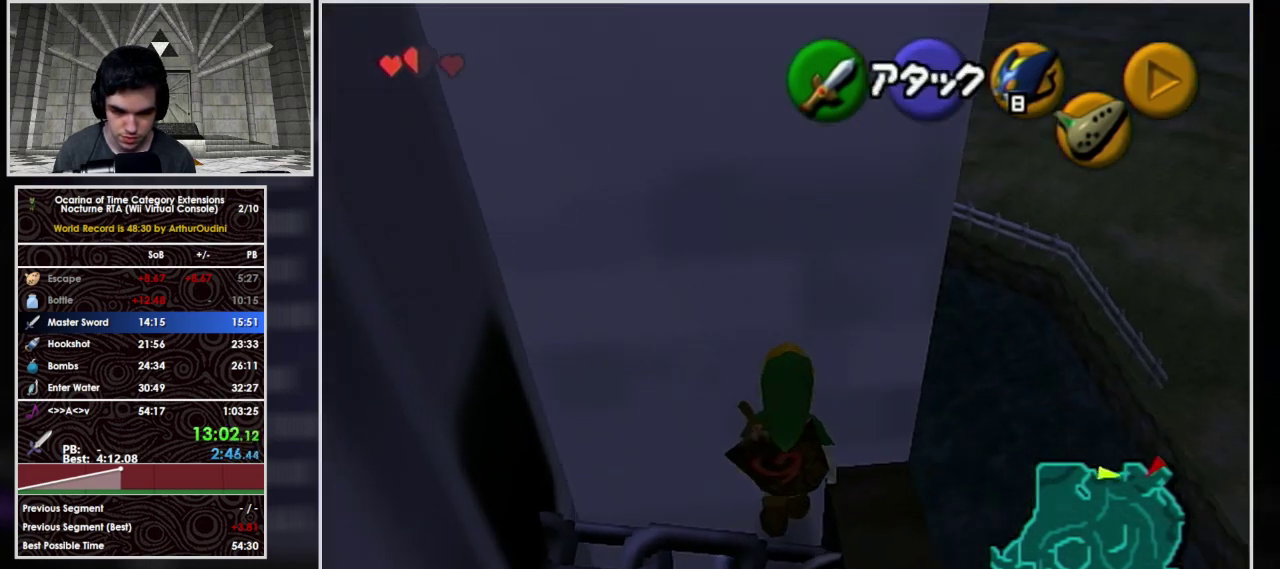
{"buttons": ["L1"], "left_stick": "up", "events": [[33, "left_stick", "up"], [500, "L1", "down"]]}
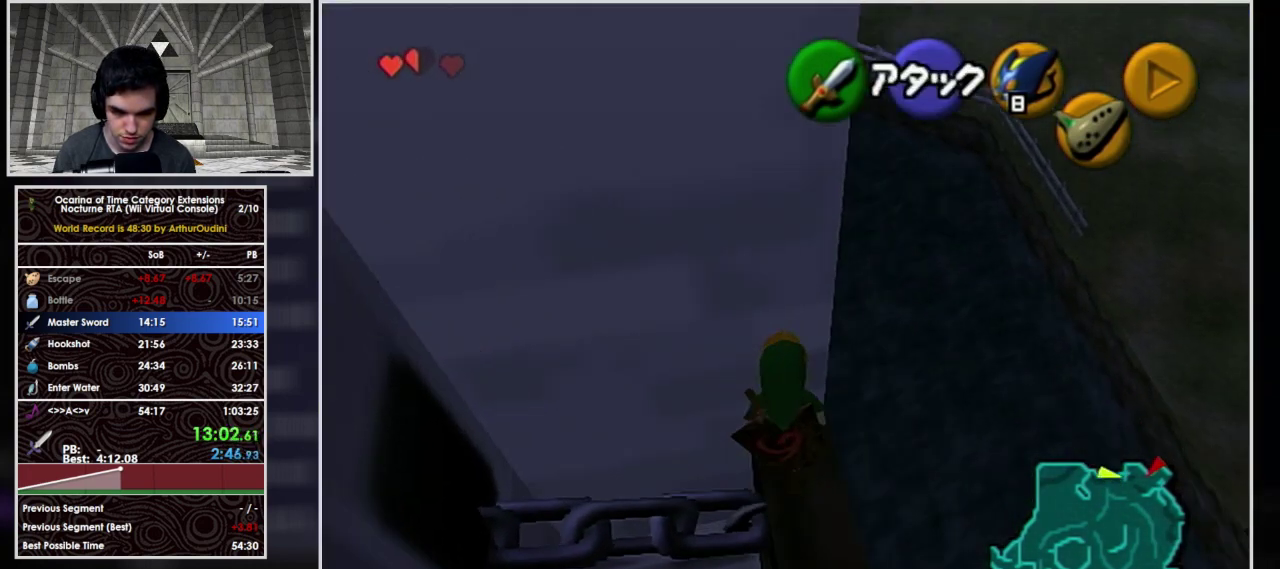
{"buttons": ["L1"], "left_stick": "down", "events": [[100, "left_stick", "center"], [267, "left_stick", "down"]]}
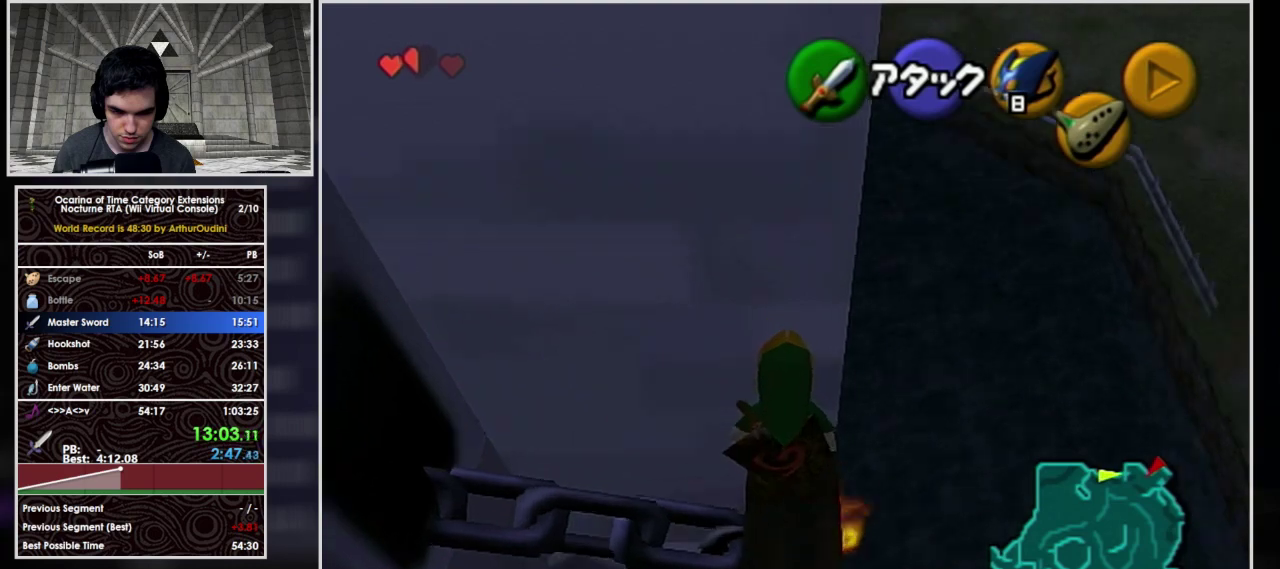
{"buttons": ["L1"], "left_stick": "down", "events": []}
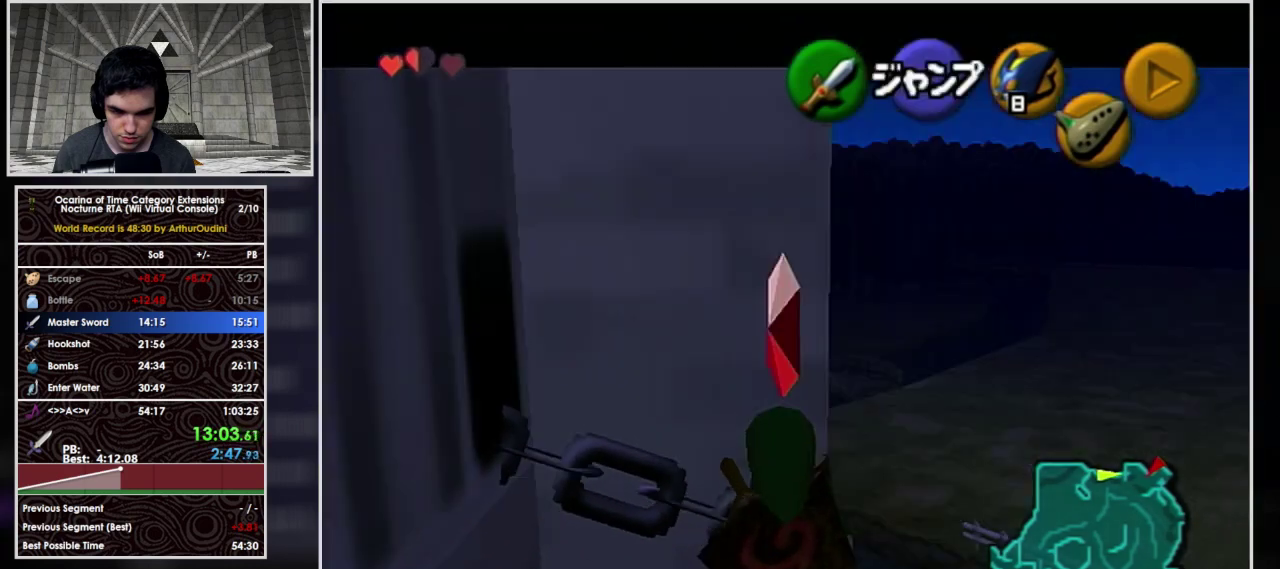
{"buttons": ["L1"], "left_stick": "down", "events": []}
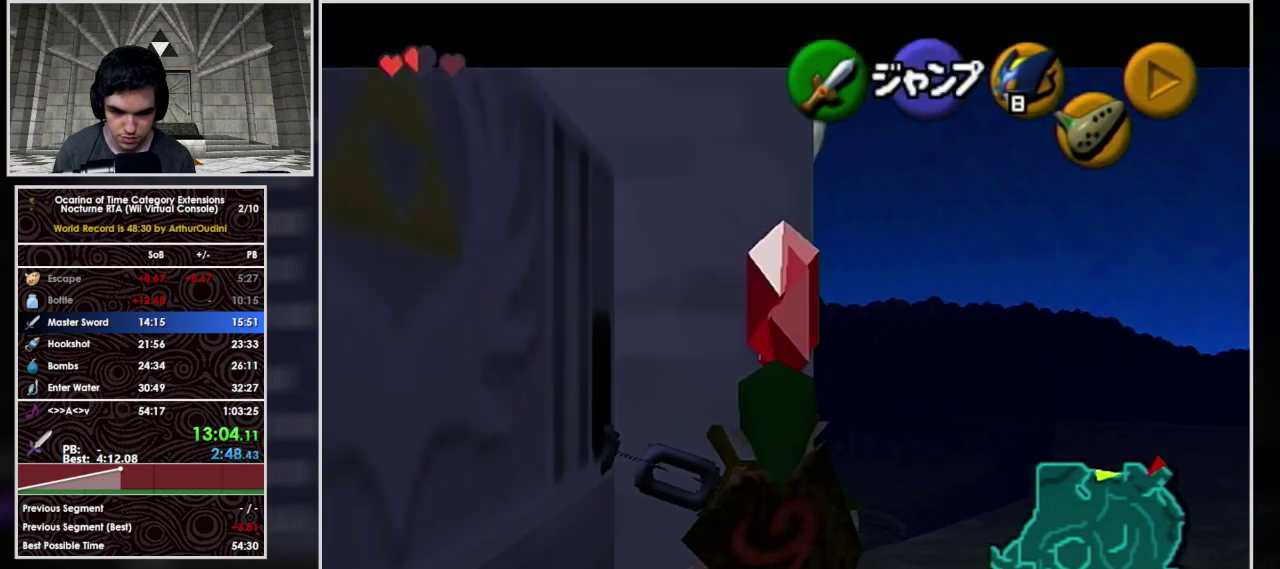
{"buttons": ["L1"], "left_stick": "left", "events": [[133, "A", "down"], [133, "left_stick", "left"], [300, "A", "up"]]}
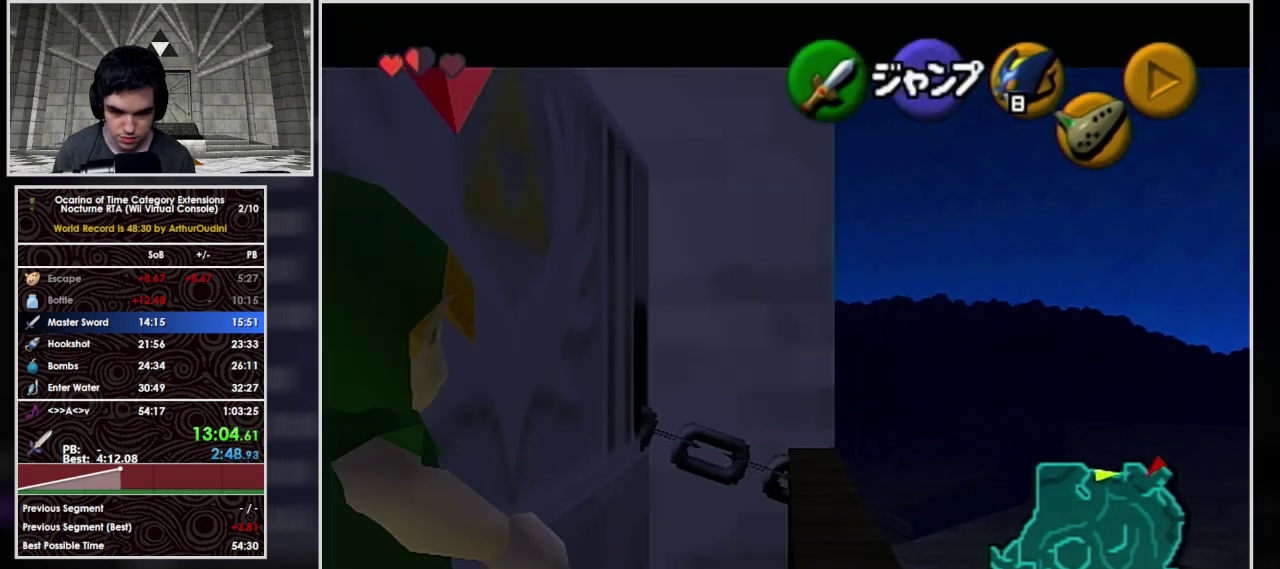
{"buttons": ["L1"], "left_stick": "left", "events": []}
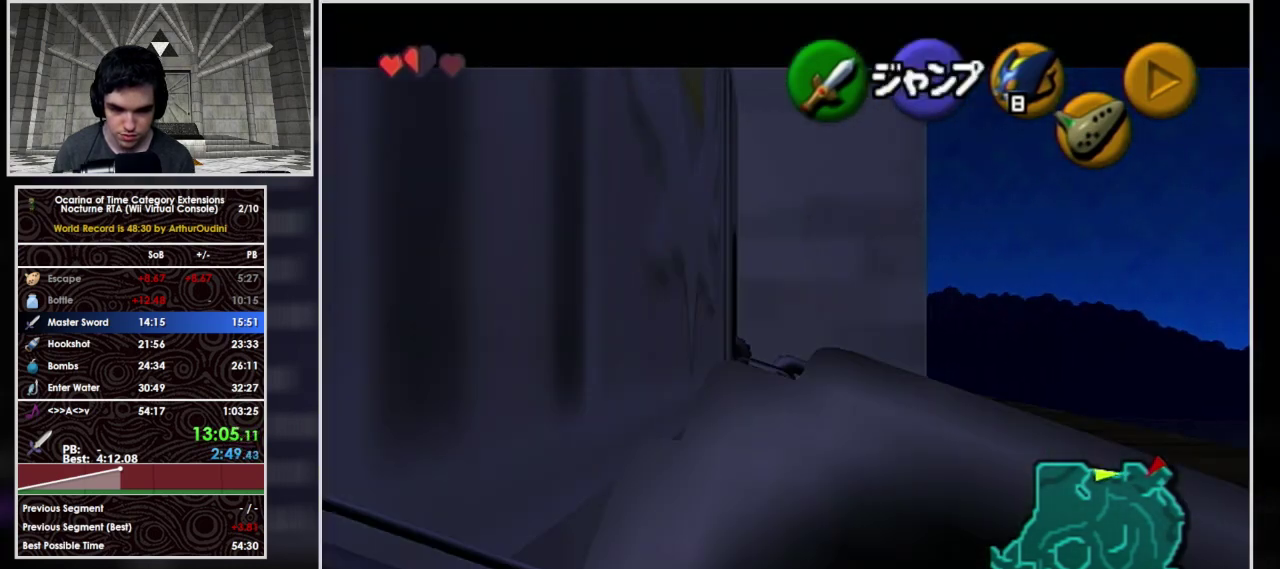
{"buttons": [], "left_stick": "center", "events": [[200, "left_stick", "center"], [333, "L1", "up"]]}
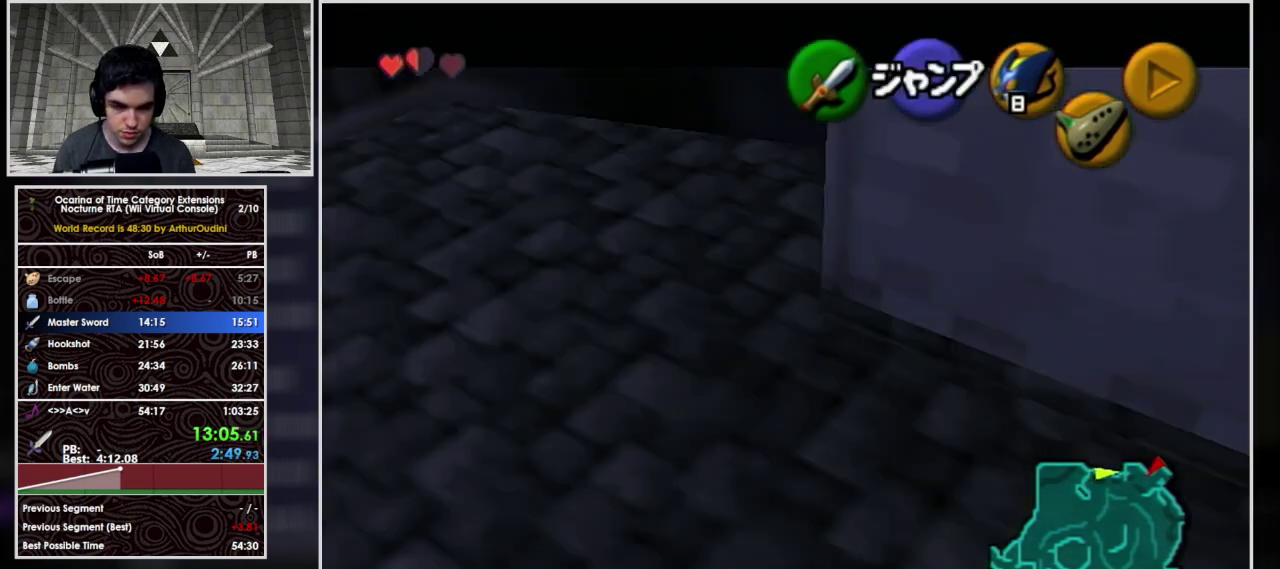
{"buttons": [], "left_stick": "center", "events": []}
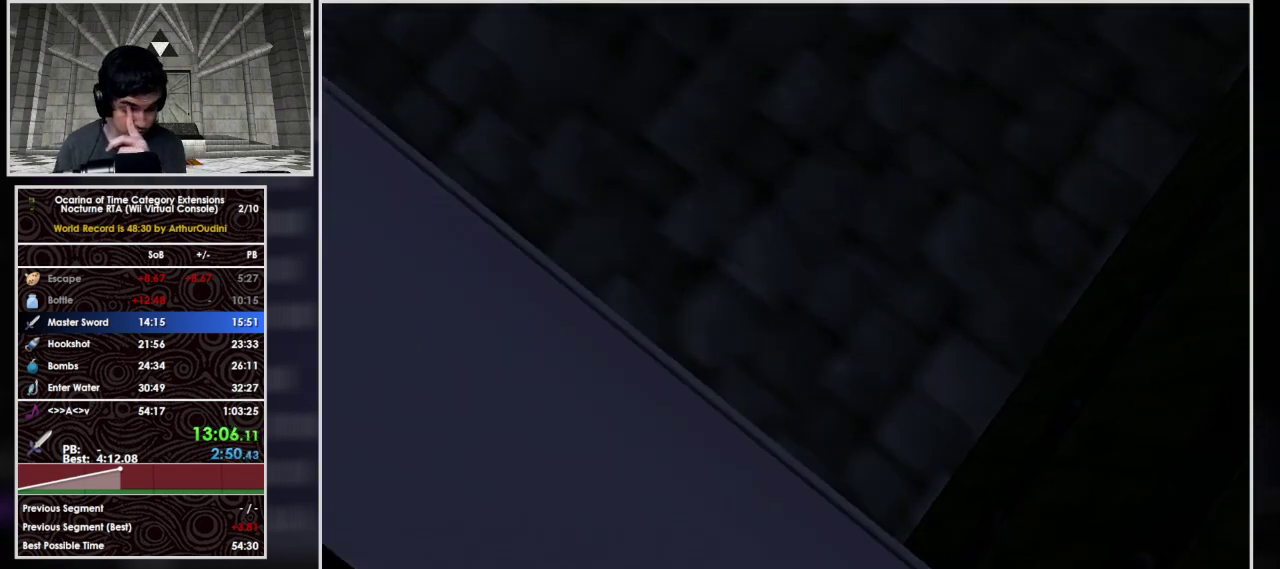
{"buttons": [], "left_stick": "center", "events": []}
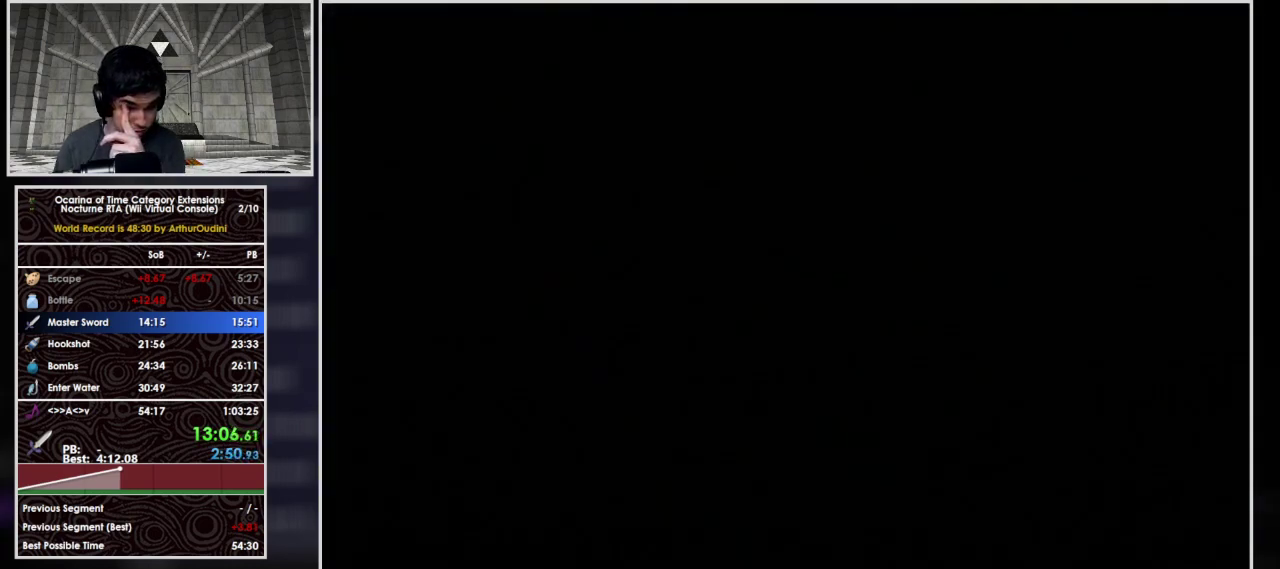
{"buttons": [], "left_stick": "center", "events": []}
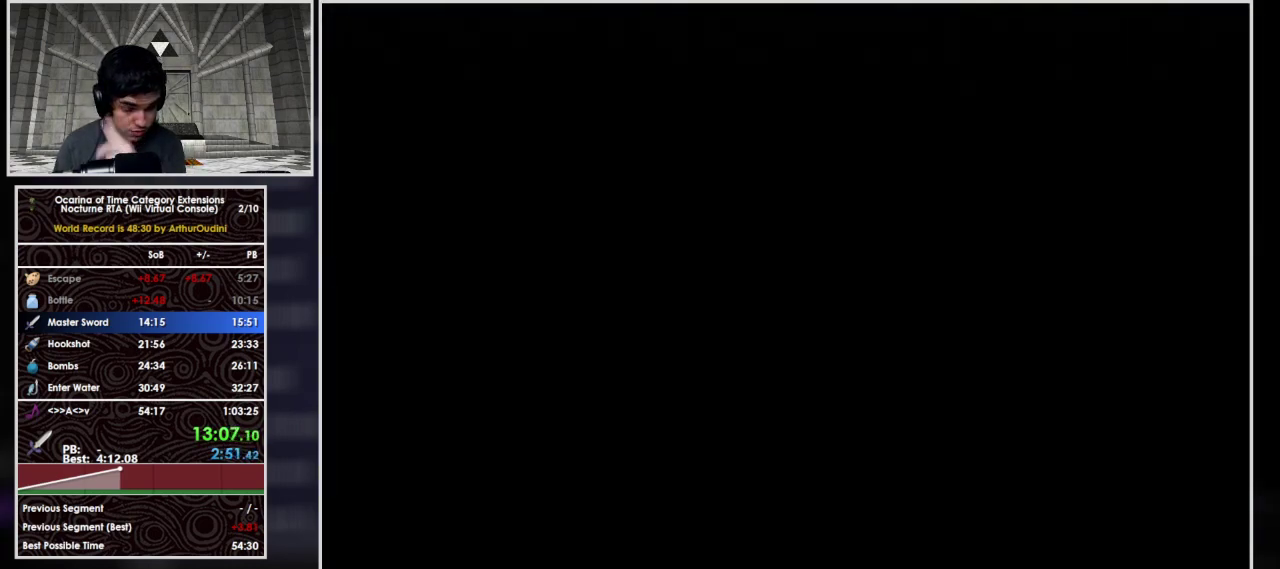
{"buttons": [], "left_stick": "down-left", "events": [[33, "left_stick", "down-left"]]}
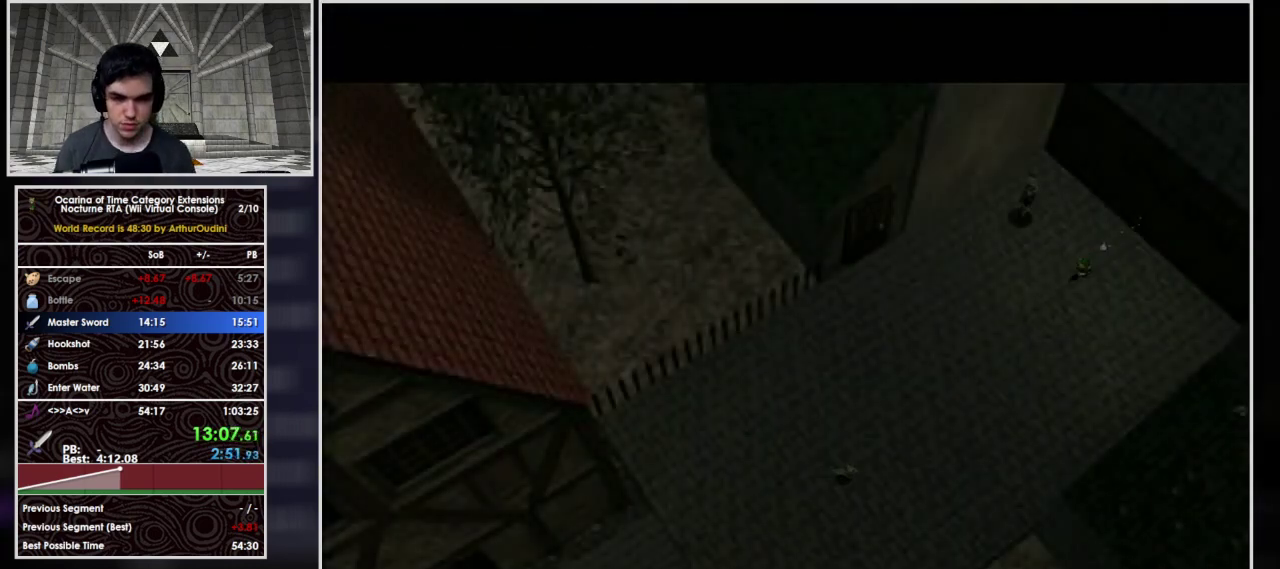
{"buttons": ["A"], "left_stick": "down-left", "events": [[167, "A", "down"]]}
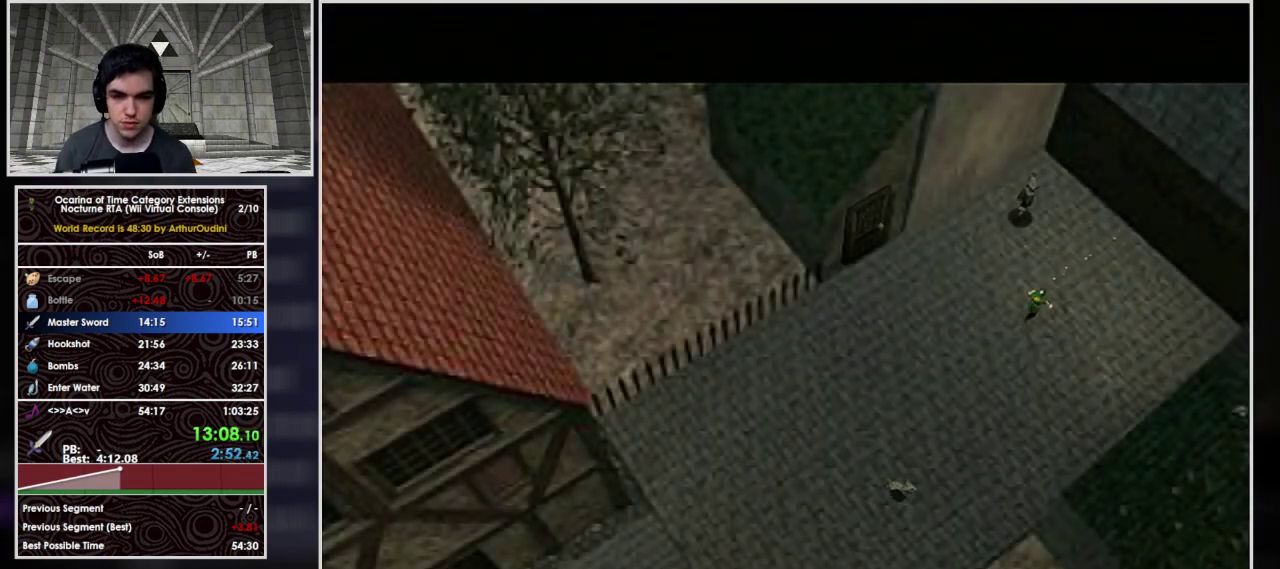
{"buttons": ["A"], "left_stick": "down-left", "events": [[267, "A", "up"], [400, "A", "down"]]}
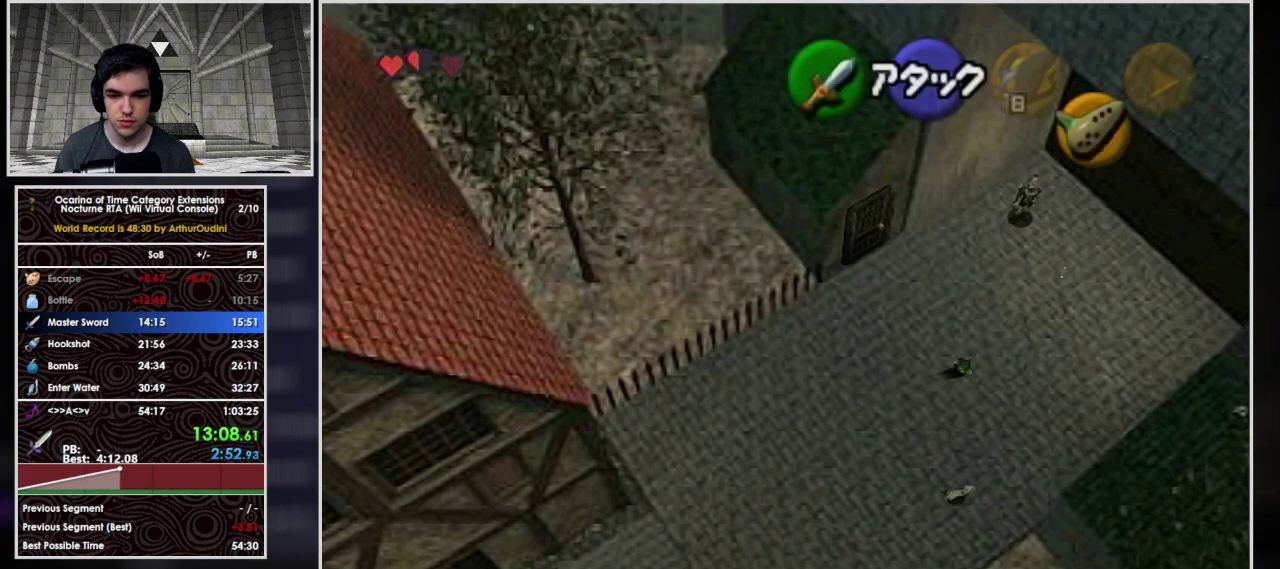
{"buttons": ["A"], "left_stick": "down-left", "events": []}
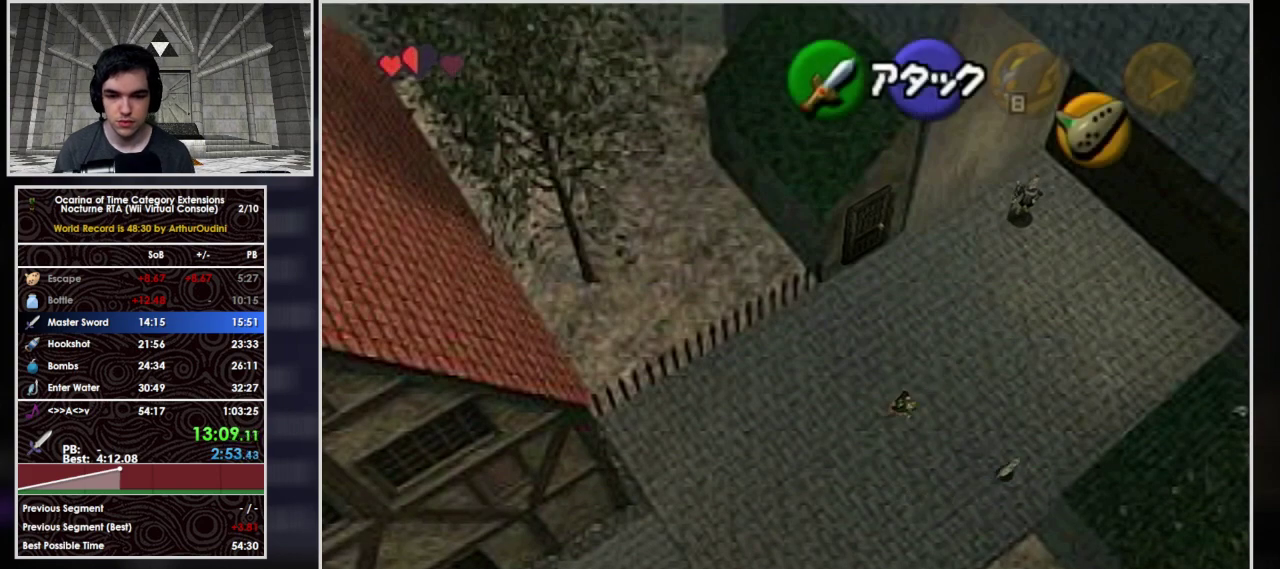
{"buttons": ["A"], "left_stick": "down-left", "events": [[100, "A", "up"], [200, "A", "down"]]}
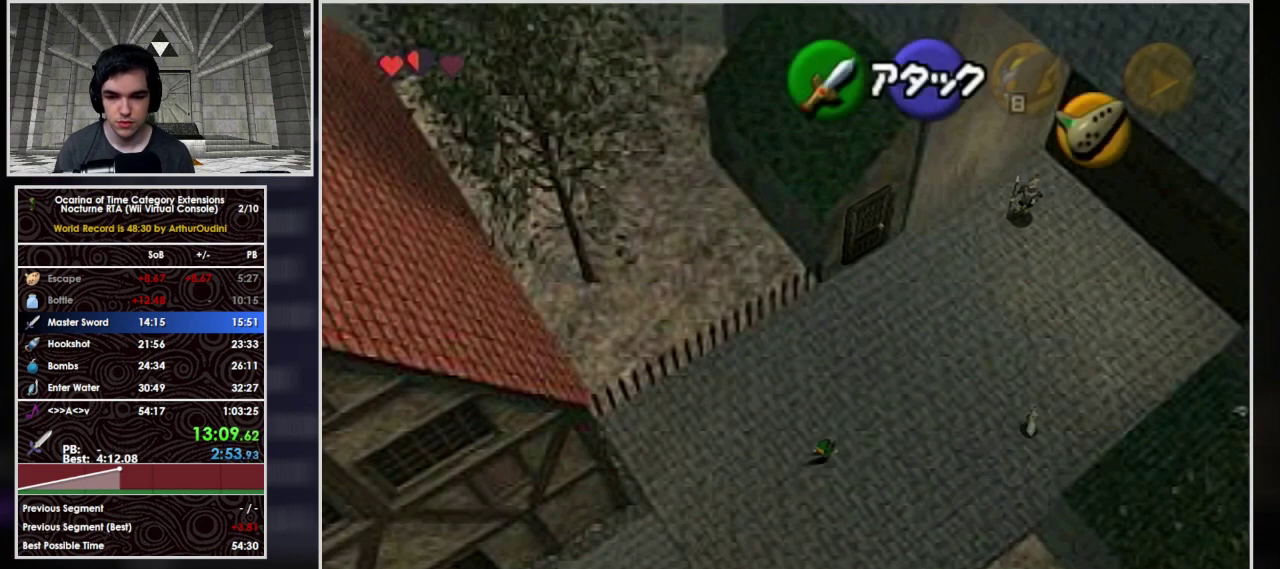
{"buttons": ["A"], "left_stick": "down-left", "events": [[333, "A", "up"], [500, "A", "down"]]}
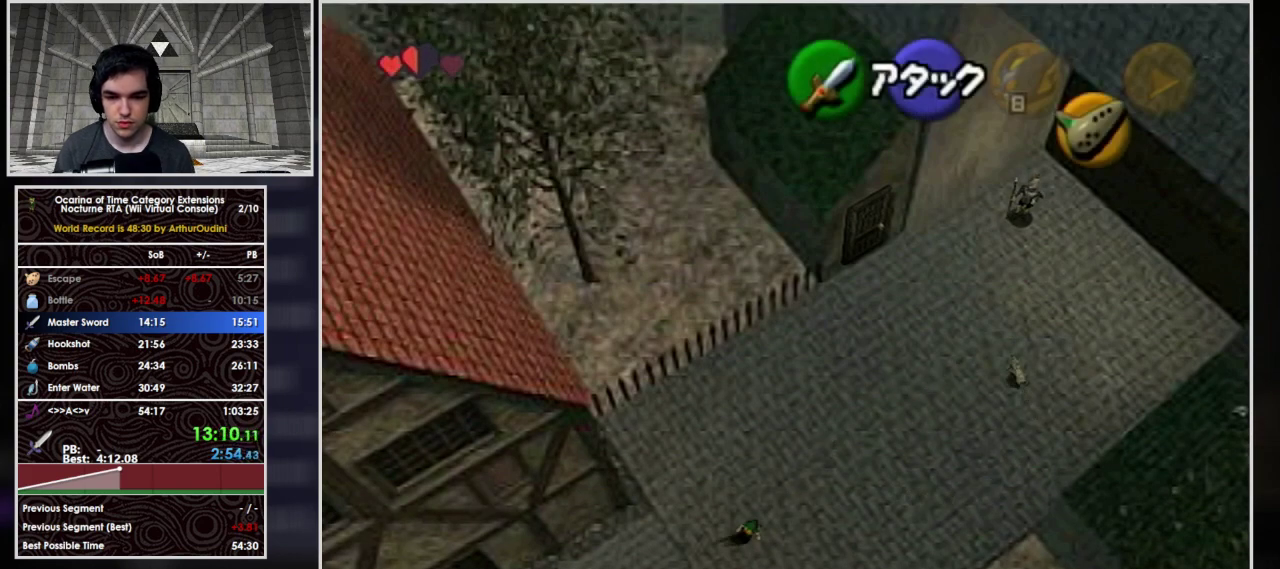
{"buttons": ["A"], "left_stick": "down-left", "events": []}
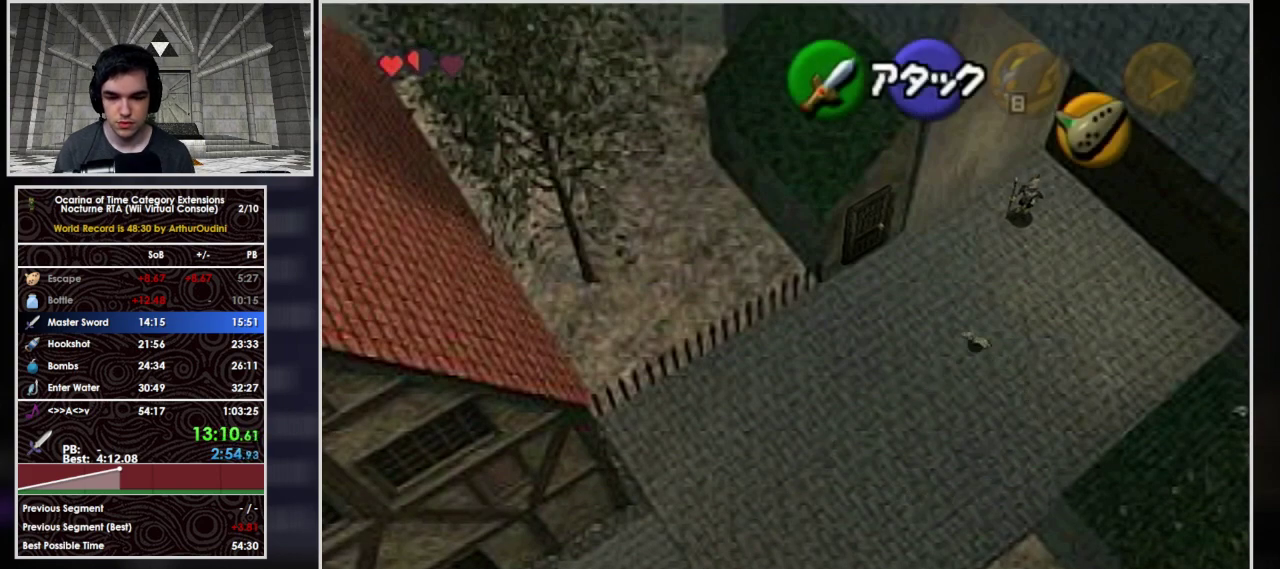
{"buttons": ["A"], "left_stick": "down-left", "events": [[233, "A", "up"], [367, "A", "down"]]}
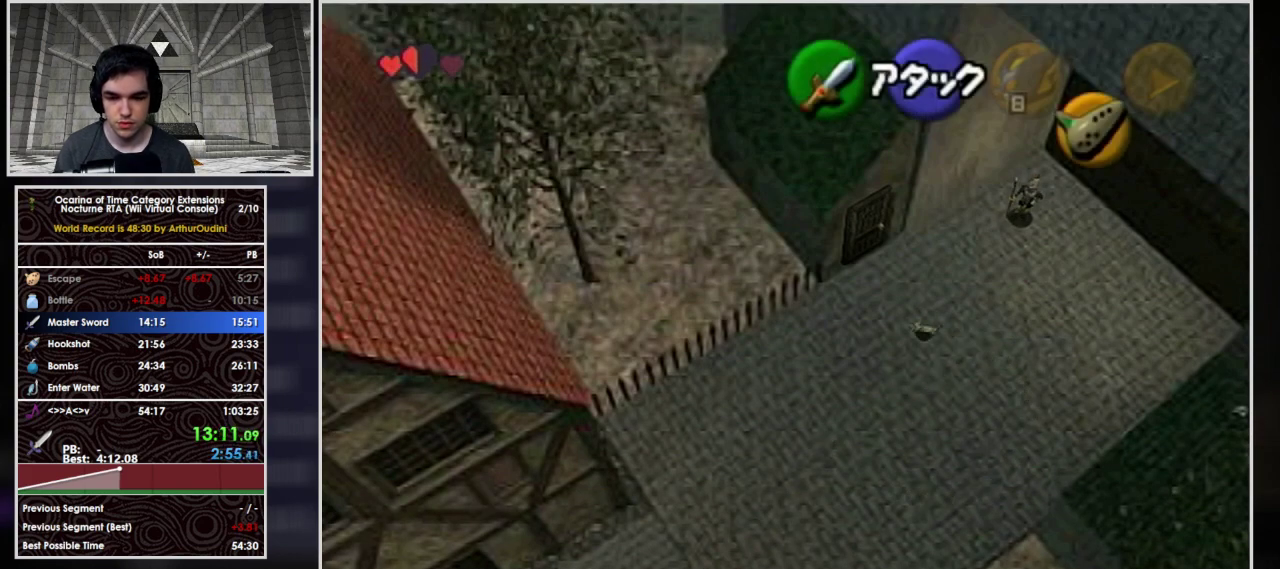
{"buttons": ["A"], "left_stick": "down-left", "events": []}
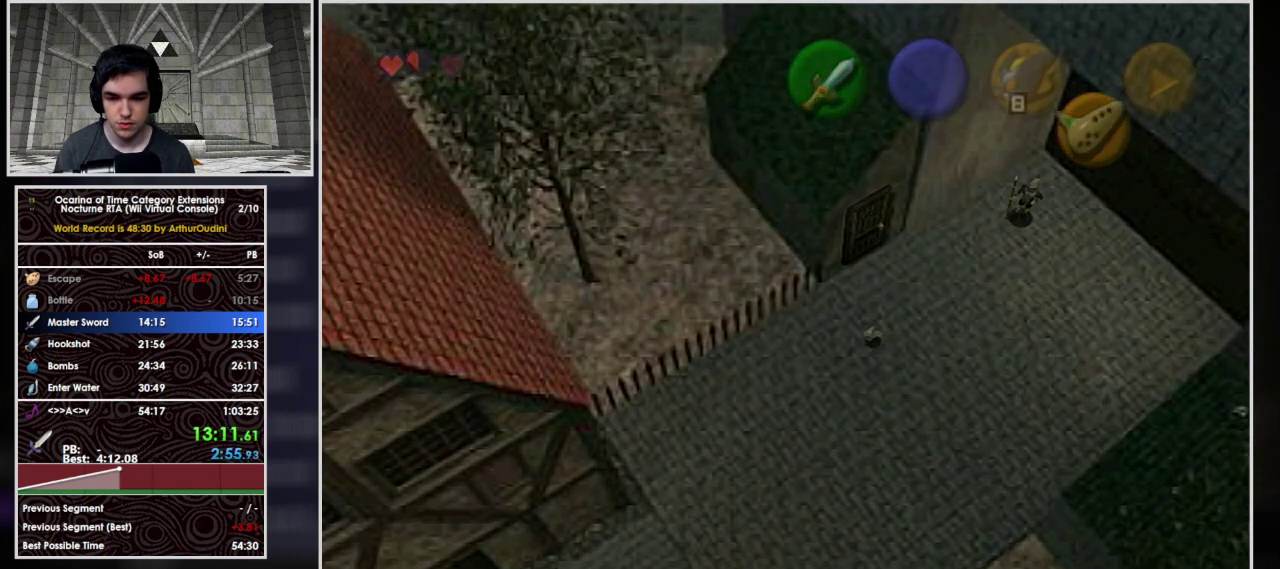
{"buttons": [], "left_stick": "center", "events": [[100, "A", "up"], [233, "left_stick", "center"]]}
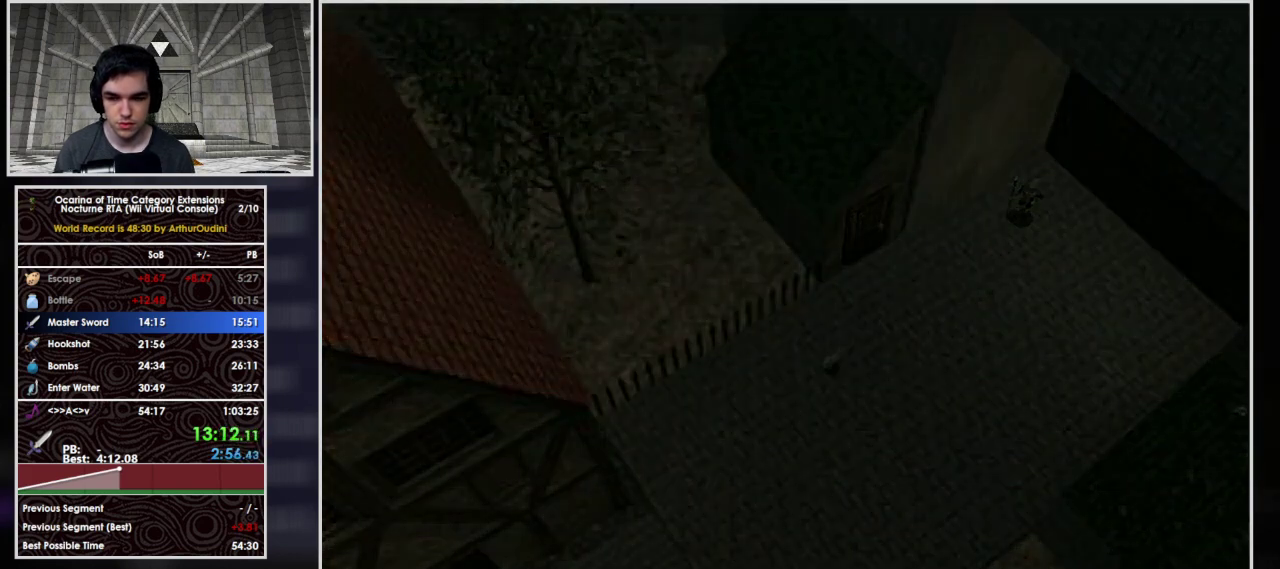
{"buttons": [], "left_stick": "down-left", "events": [[133, "left_stick", "down-left"]]}
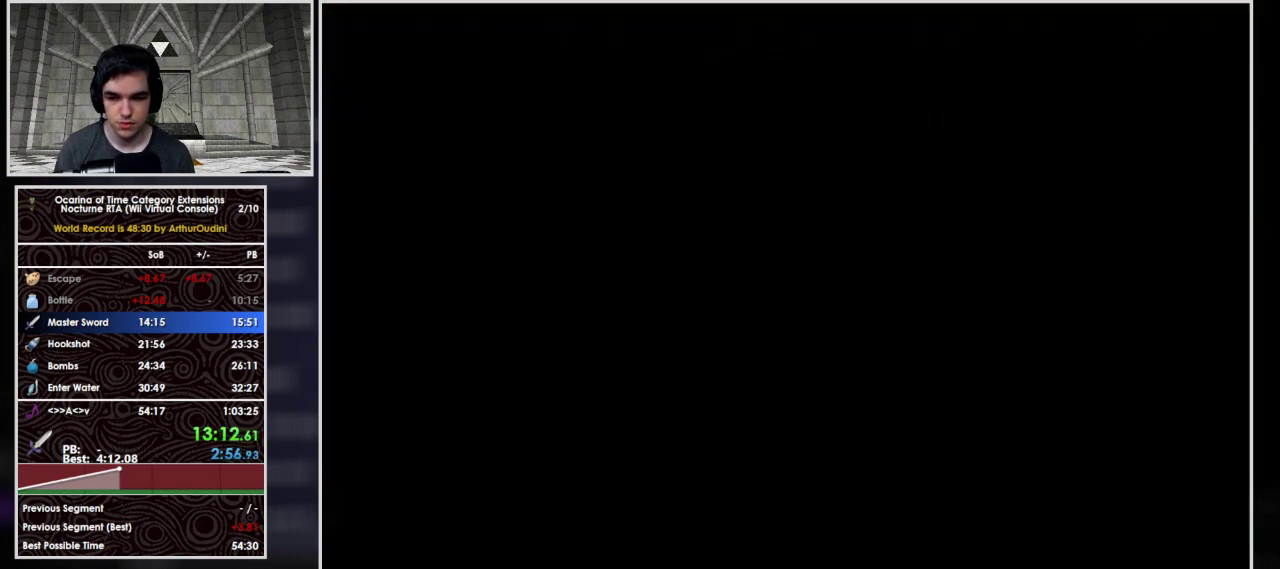
{"buttons": [], "left_stick": "down-left", "events": []}
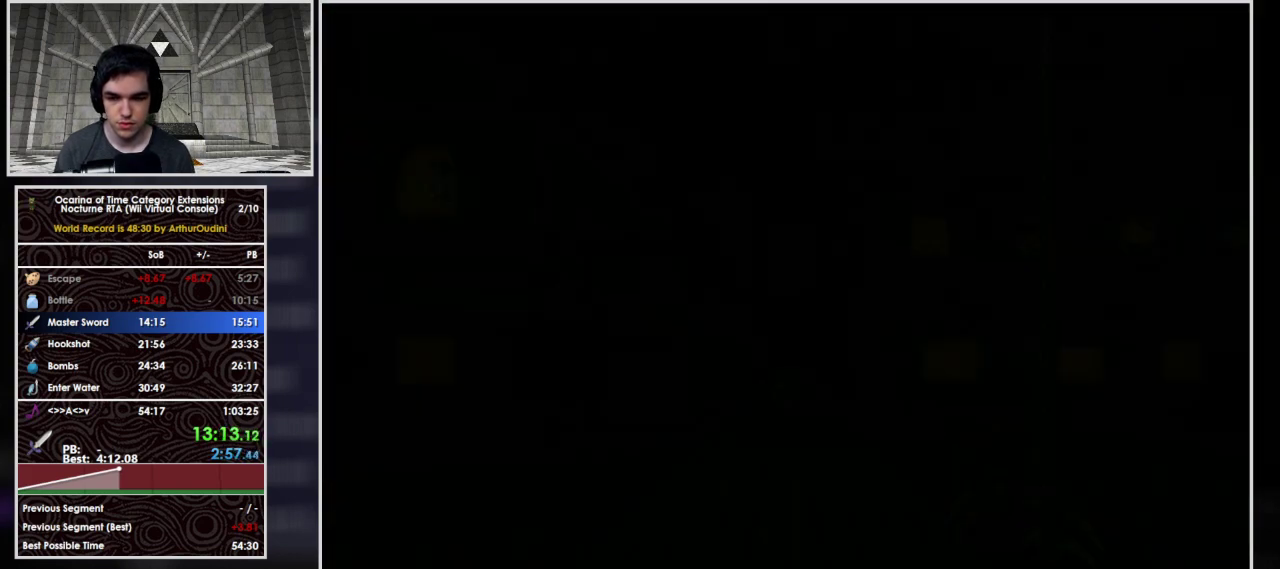
{"buttons": ["A"], "left_stick": "down-left", "events": [[467, "A", "down"]]}
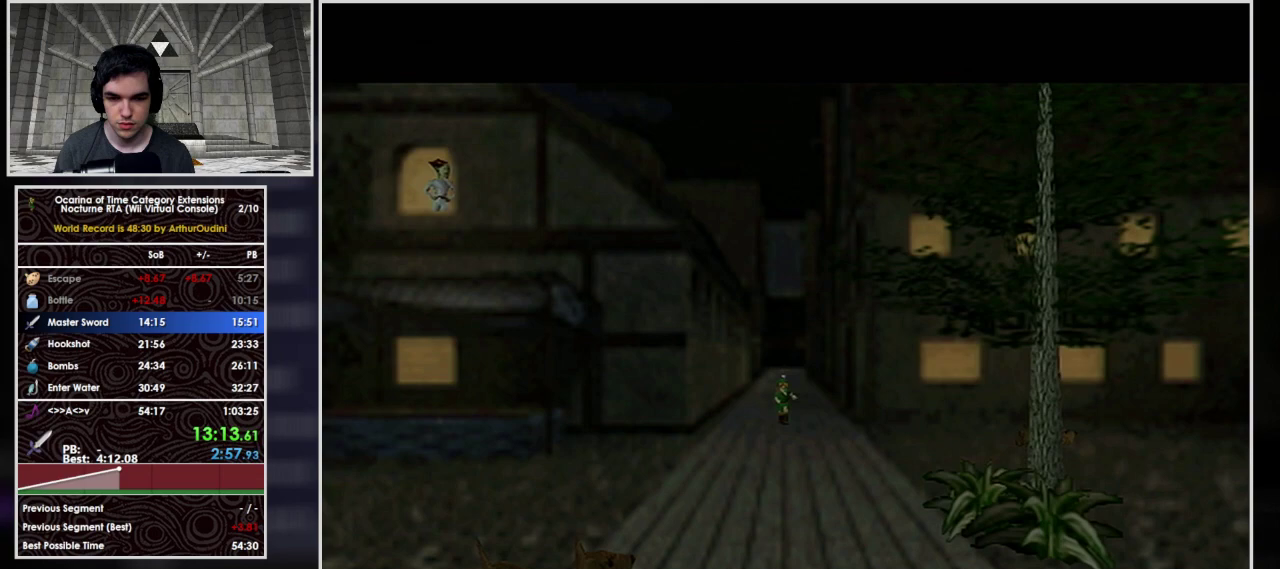
{"buttons": ["A"], "left_stick": "down-left", "events": []}
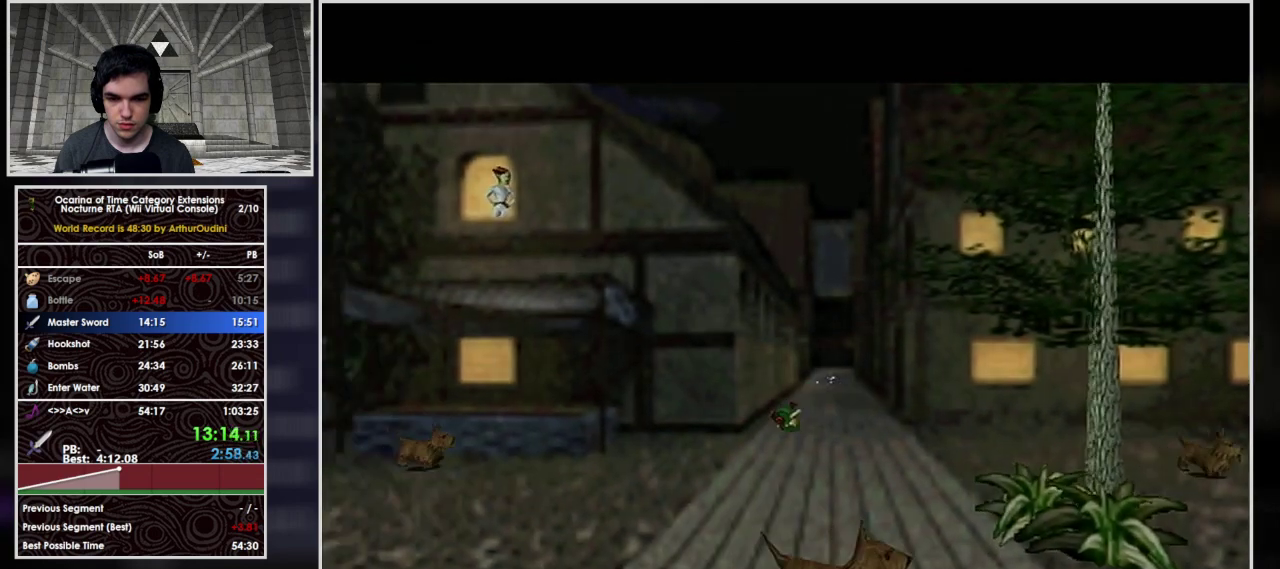
{"buttons": ["A"], "left_stick": "down-left", "events": [[167, "A", "up"], [233, "A", "down"]]}
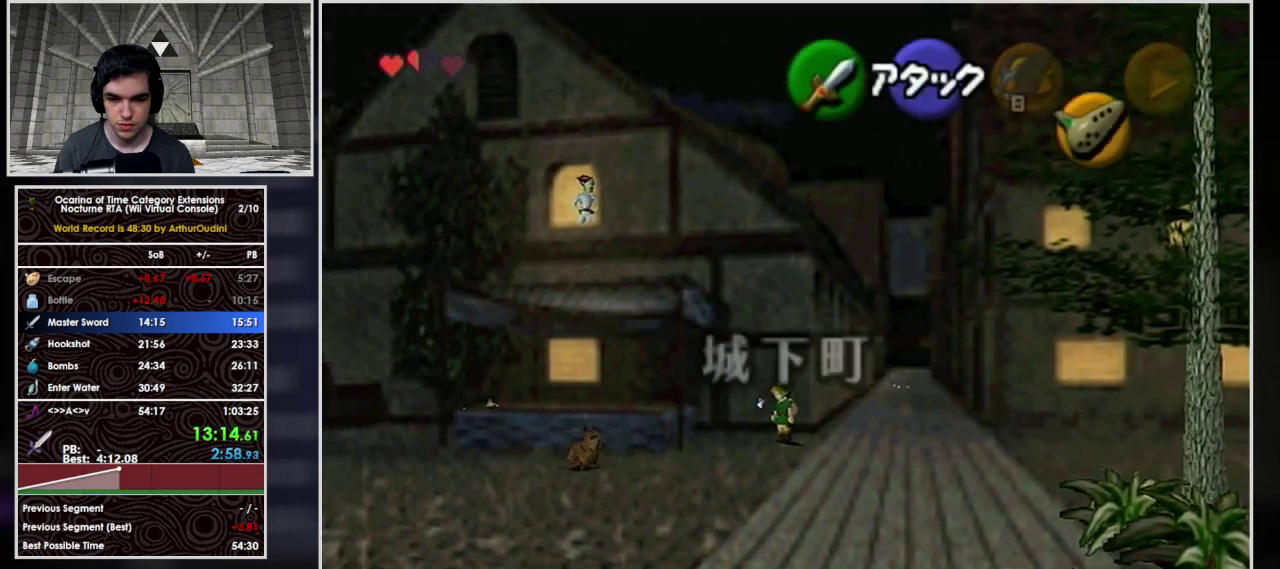
{"buttons": [], "left_stick": "down-left", "events": [[467, "A", "up"]]}
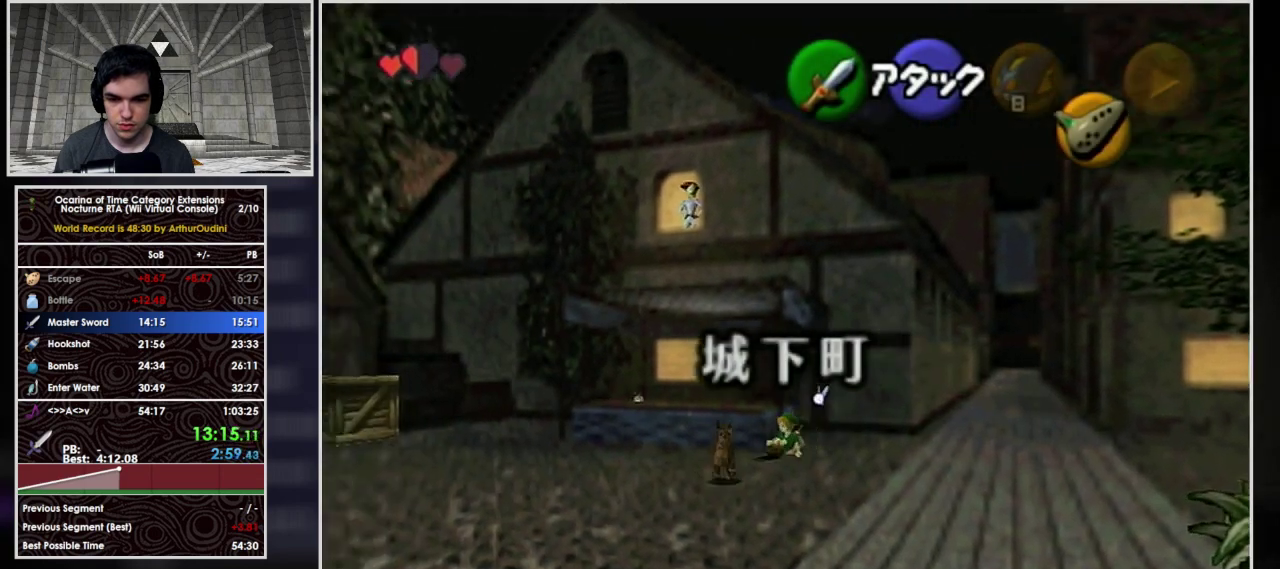
{"buttons": ["A"], "left_stick": "down-left", "events": [[67, "A", "down"]]}